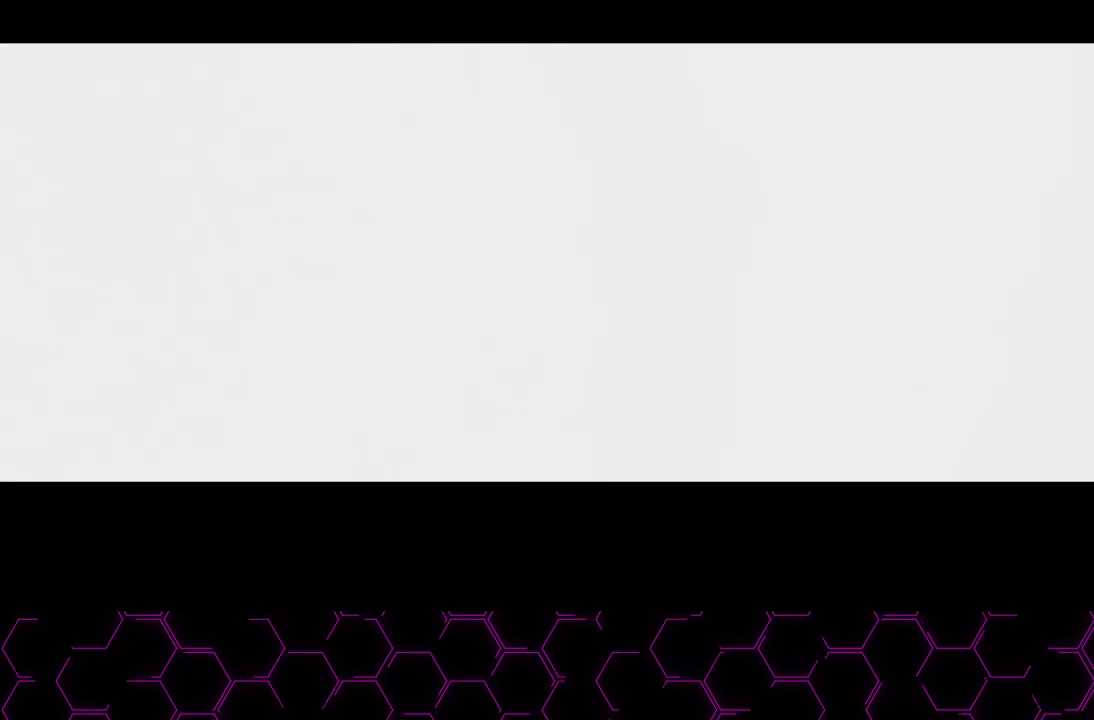
Gameplay with a controller (PlayStation layout); each line is a JSON object with the inputs held at the frame after it. "events" lists button and stick changes between this image and that frame as [ms after this image, input, new state], when the widget could be followed in between. This overlay highlights the sticks when they move; stick clicks (L3 R3) are not distinguishable. This document gives stick clicks only as held states, not as events. Not read: HOME.
{"buttons": ["CROSS"], "left_stick": "center", "right_stick": "center", "events": []}
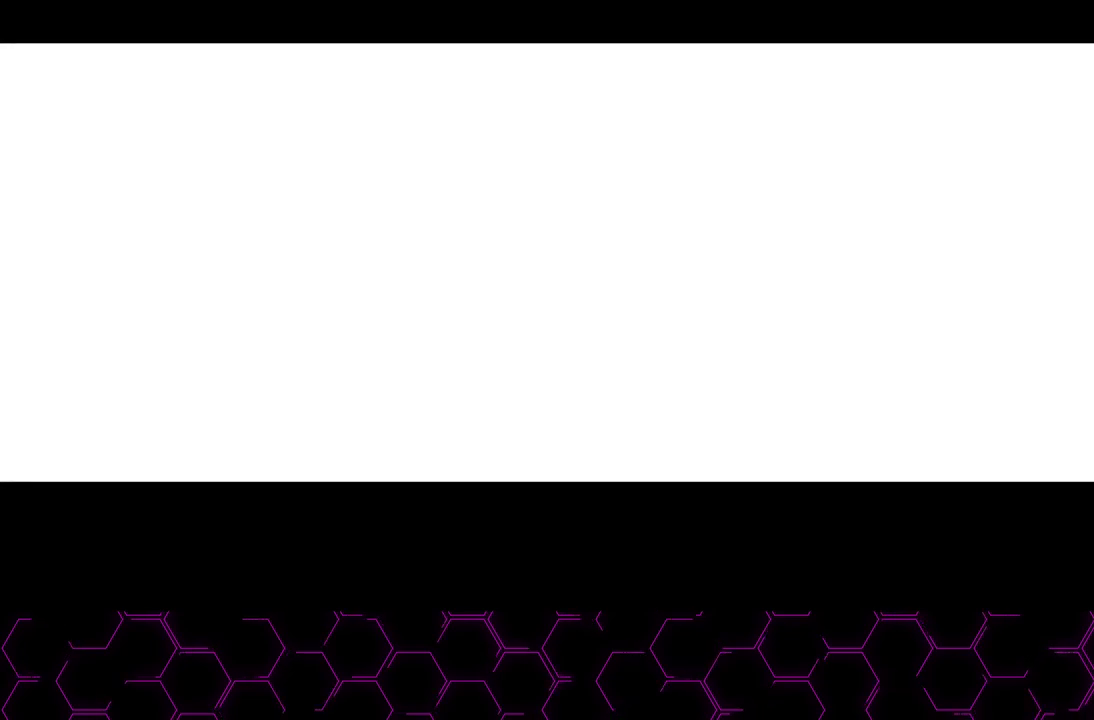
{"buttons": ["CROSS"], "left_stick": "center", "right_stick": "center", "events": []}
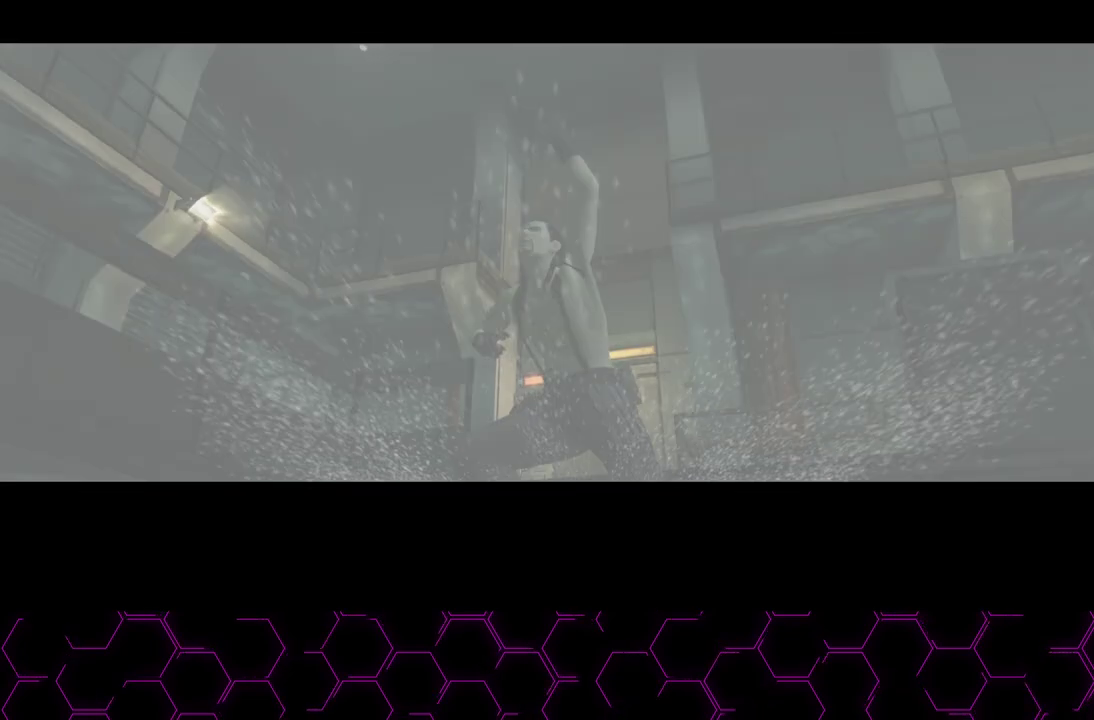
{"buttons": ["CROSS"], "left_stick": "center", "right_stick": "center", "events": []}
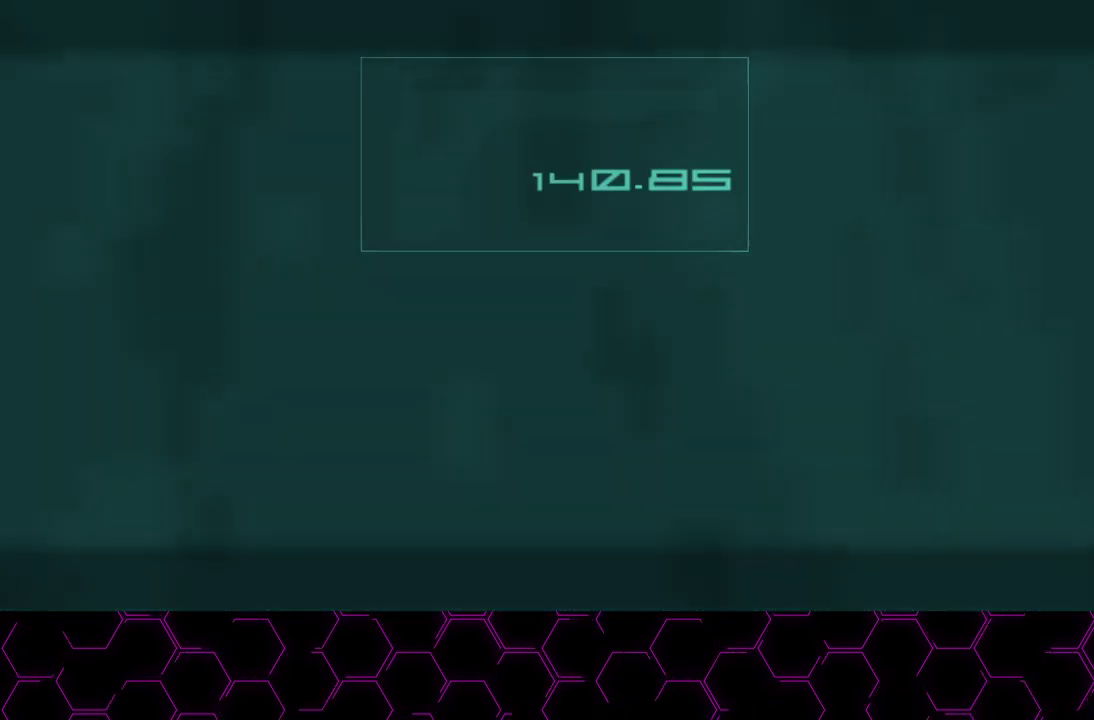
{"buttons": ["CROSS"], "left_stick": "center", "right_stick": "center", "events": []}
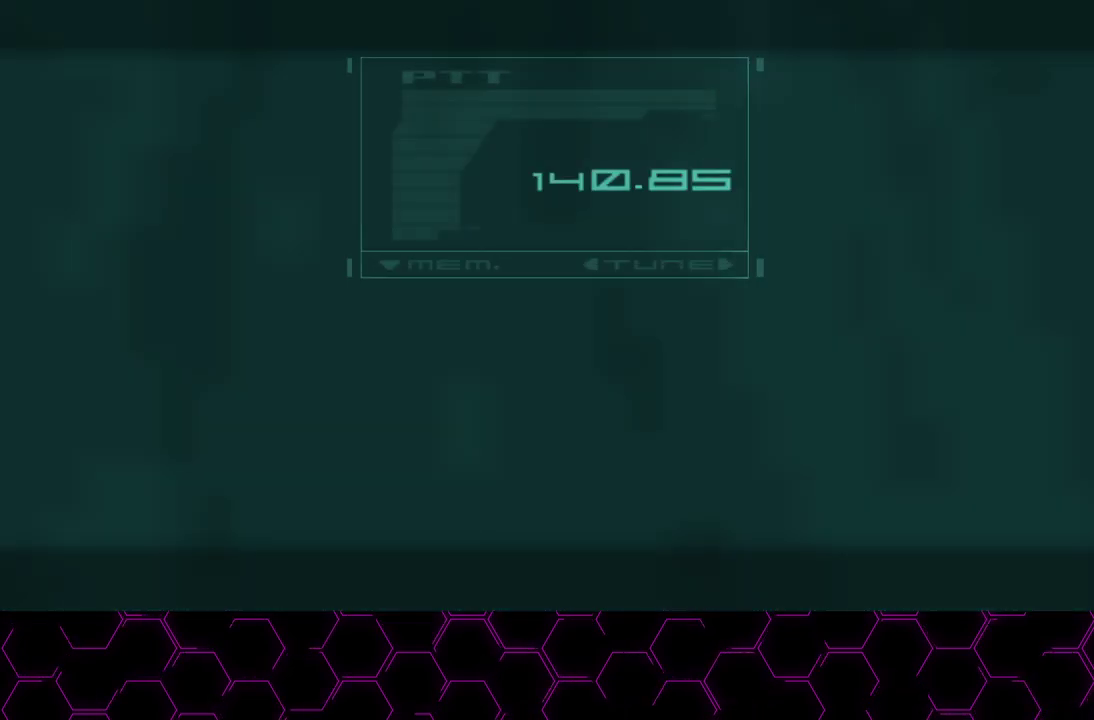
{"buttons": ["CROSS"], "left_stick": "center", "right_stick": "center", "events": []}
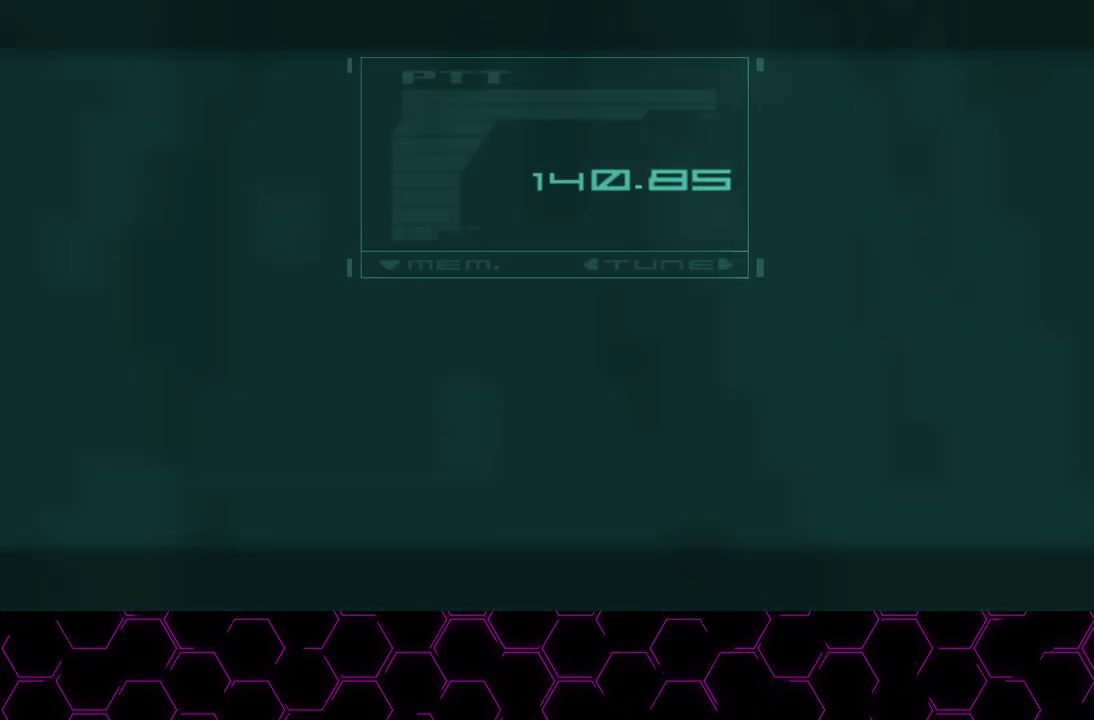
{"buttons": ["CROSS"], "left_stick": "center", "right_stick": "center", "events": []}
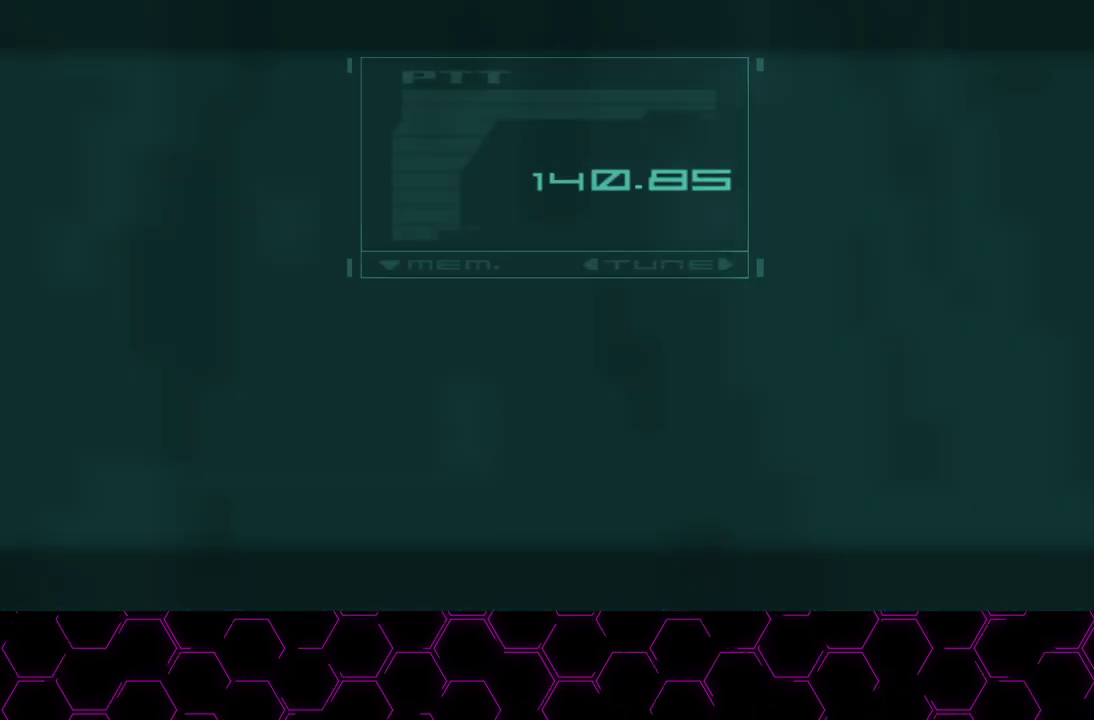
{"buttons": ["CROSS"], "left_stick": "center", "right_stick": "center", "events": []}
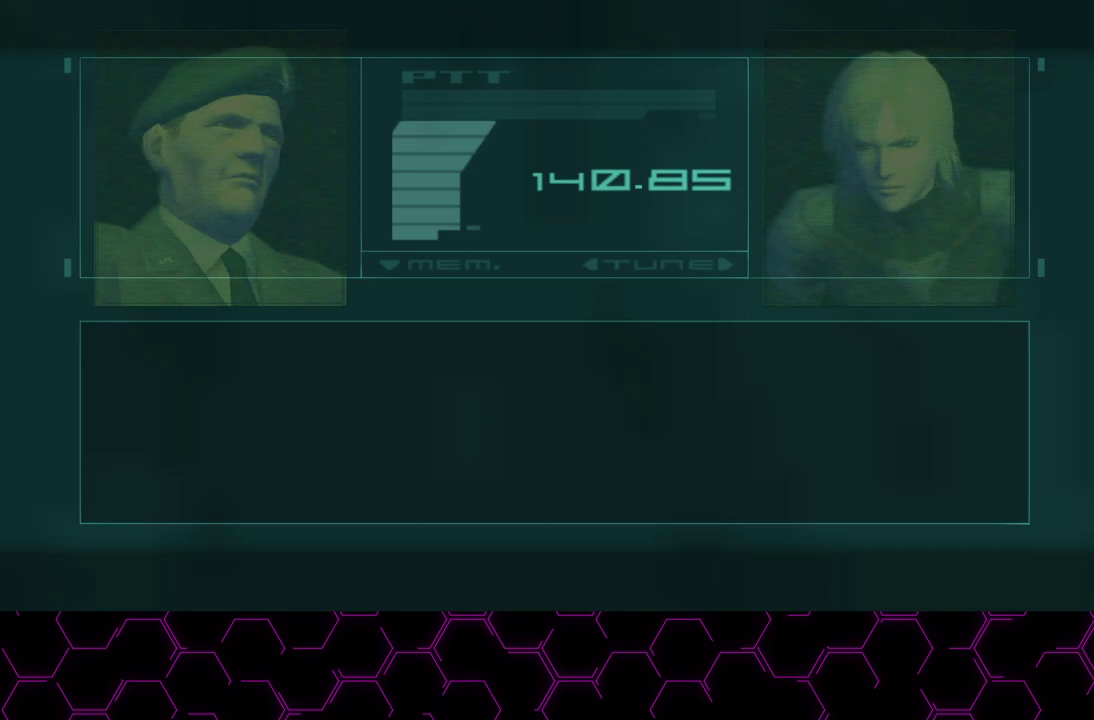
{"buttons": ["CROSS"], "left_stick": "up-right", "right_stick": "center", "events": [[17, "left_stick", "up-right"]]}
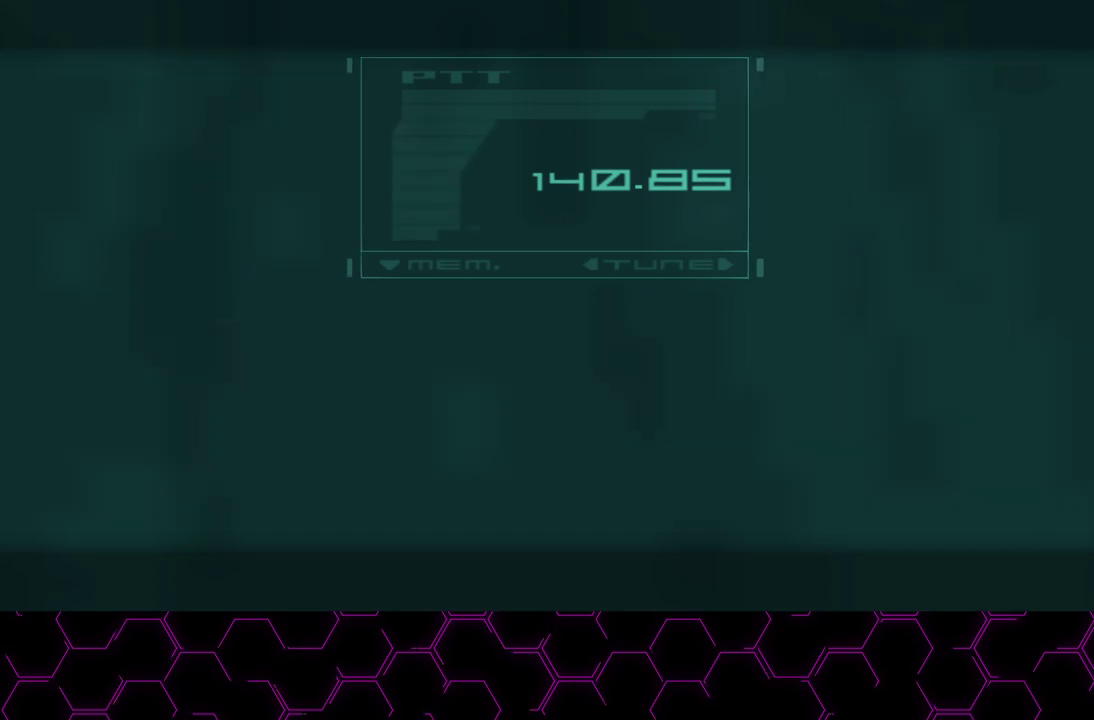
{"buttons": ["CROSS"], "left_stick": "up-right", "right_stick": "center", "events": []}
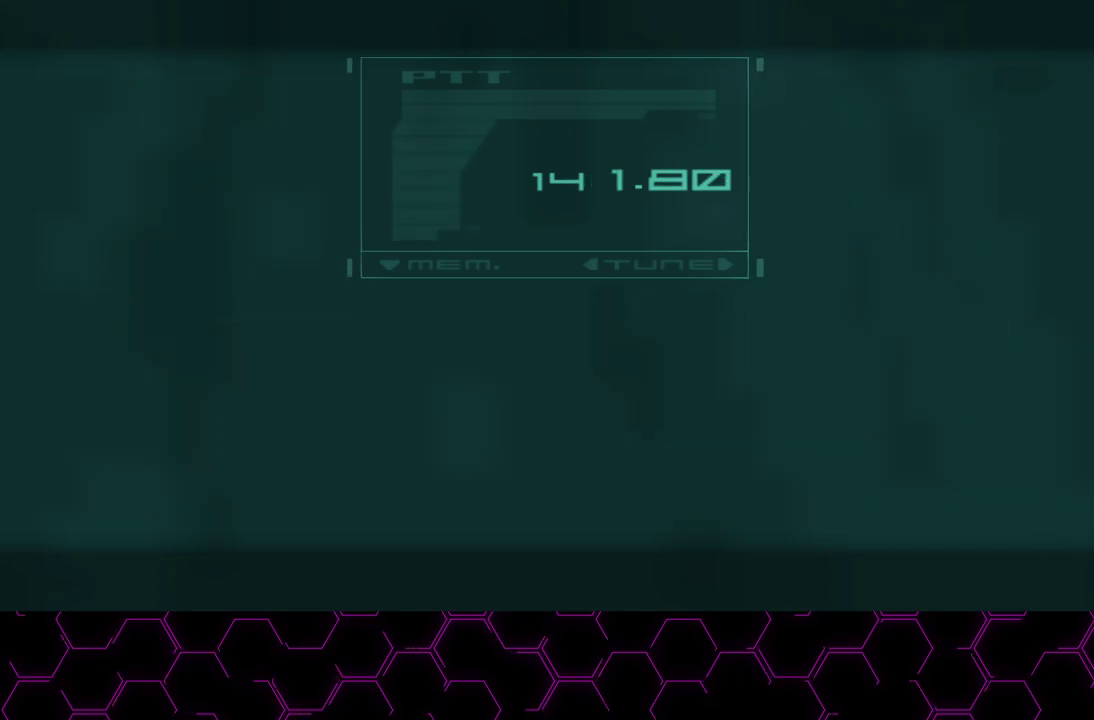
{"buttons": ["CROSS"], "left_stick": "up-right", "right_stick": "center", "events": []}
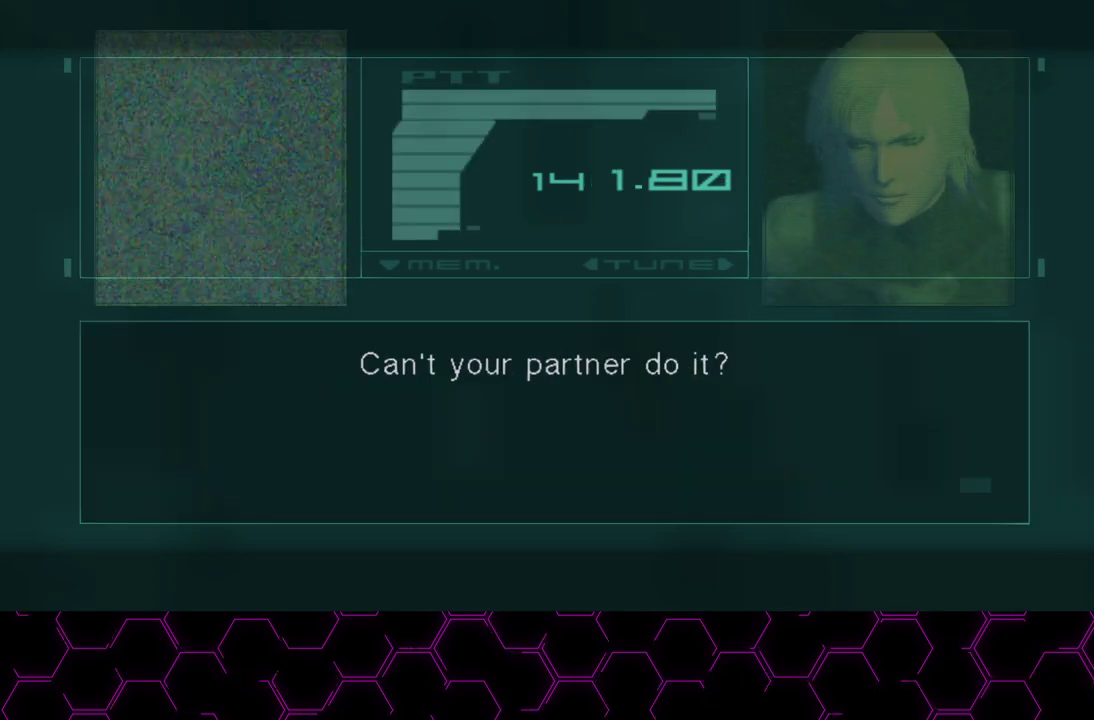
{"buttons": ["CROSS"], "left_stick": "up-right", "right_stick": "center", "events": []}
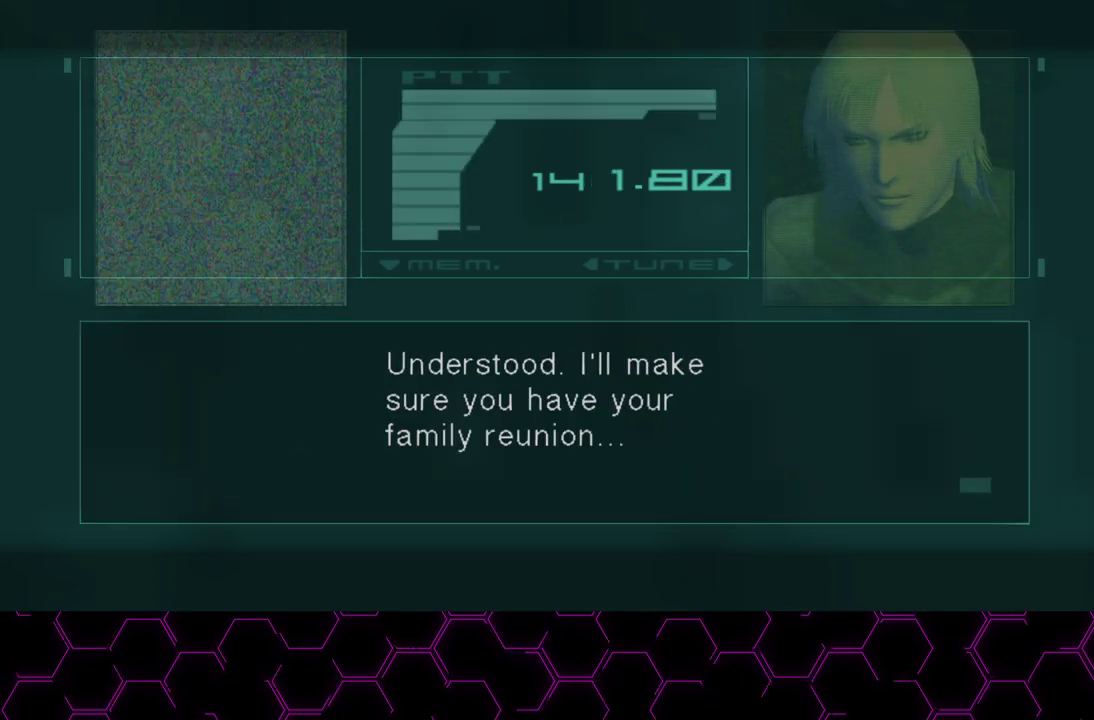
{"buttons": ["CROSS"], "left_stick": "up-right", "right_stick": "center", "events": []}
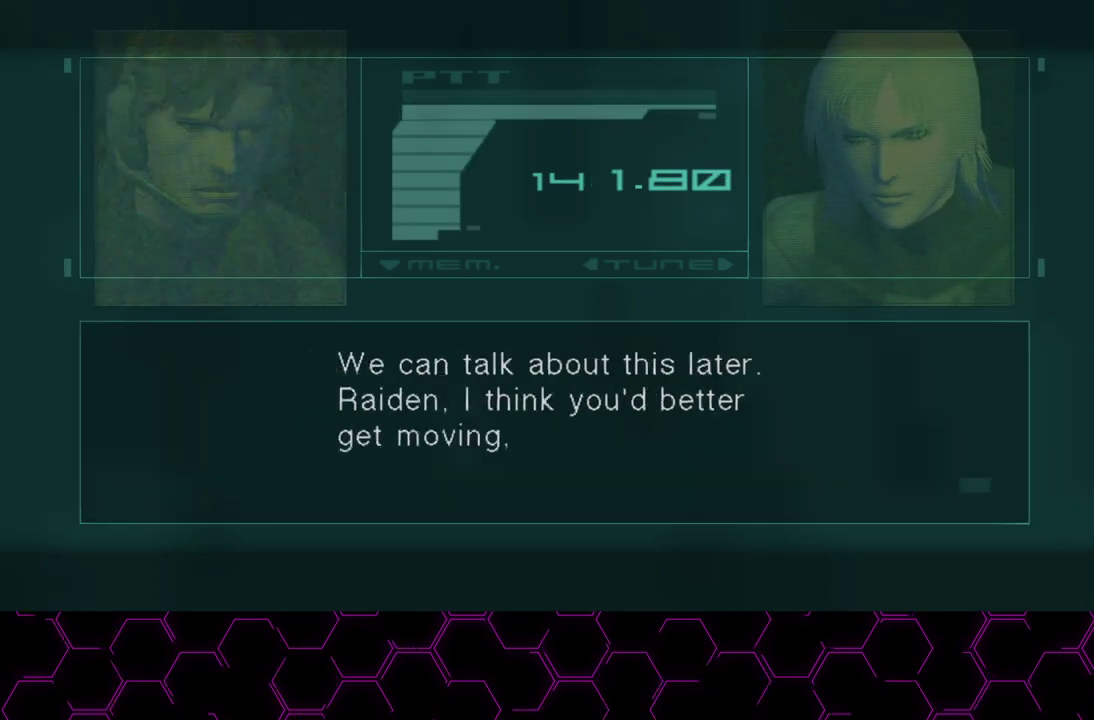
{"buttons": ["CROSS"], "left_stick": "up-right", "right_stick": "center", "events": []}
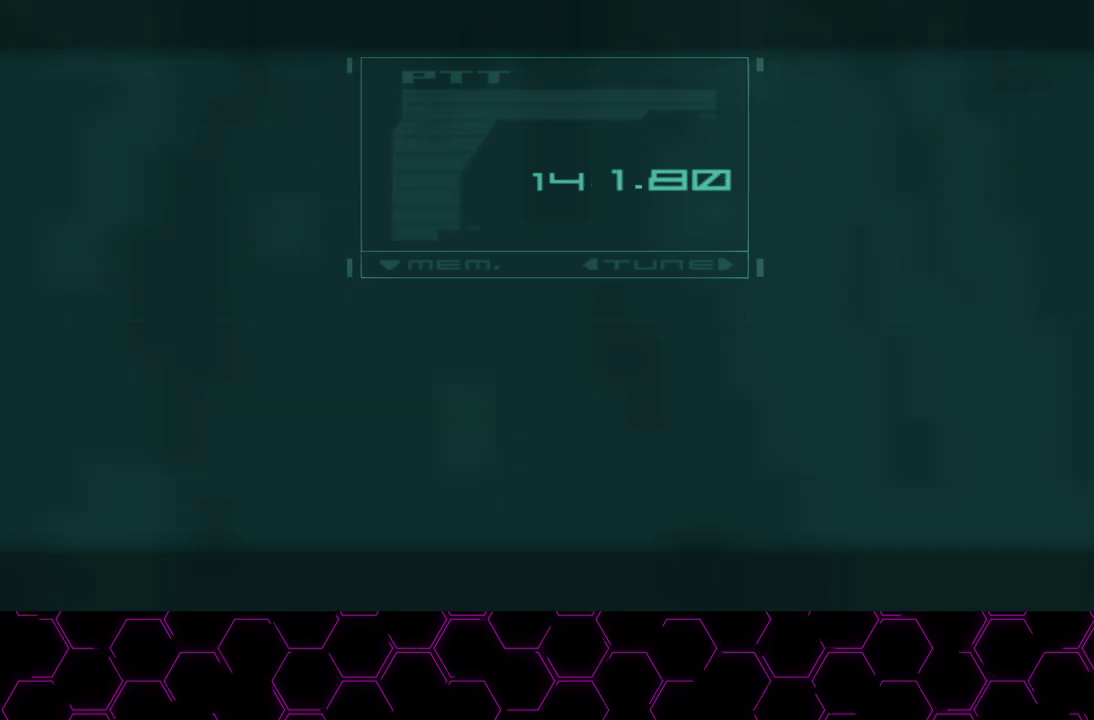
{"buttons": ["CROSS"], "left_stick": "up-right", "right_stick": "center", "events": []}
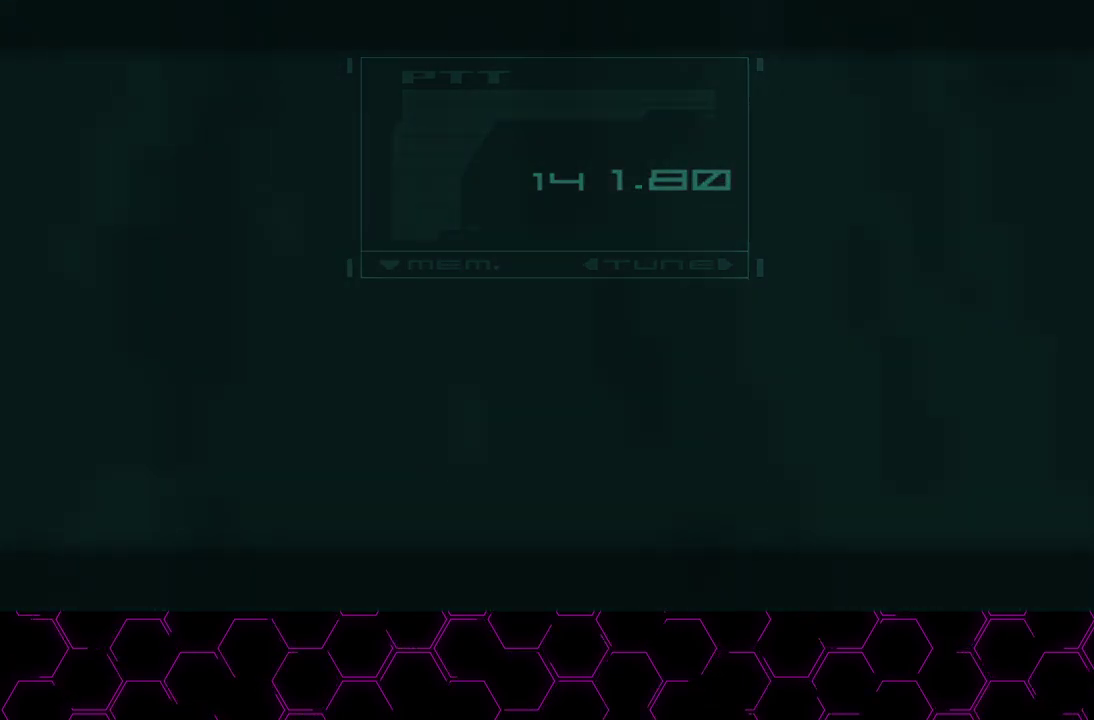
{"buttons": ["CROSS"], "left_stick": "up-right", "right_stick": "center", "events": []}
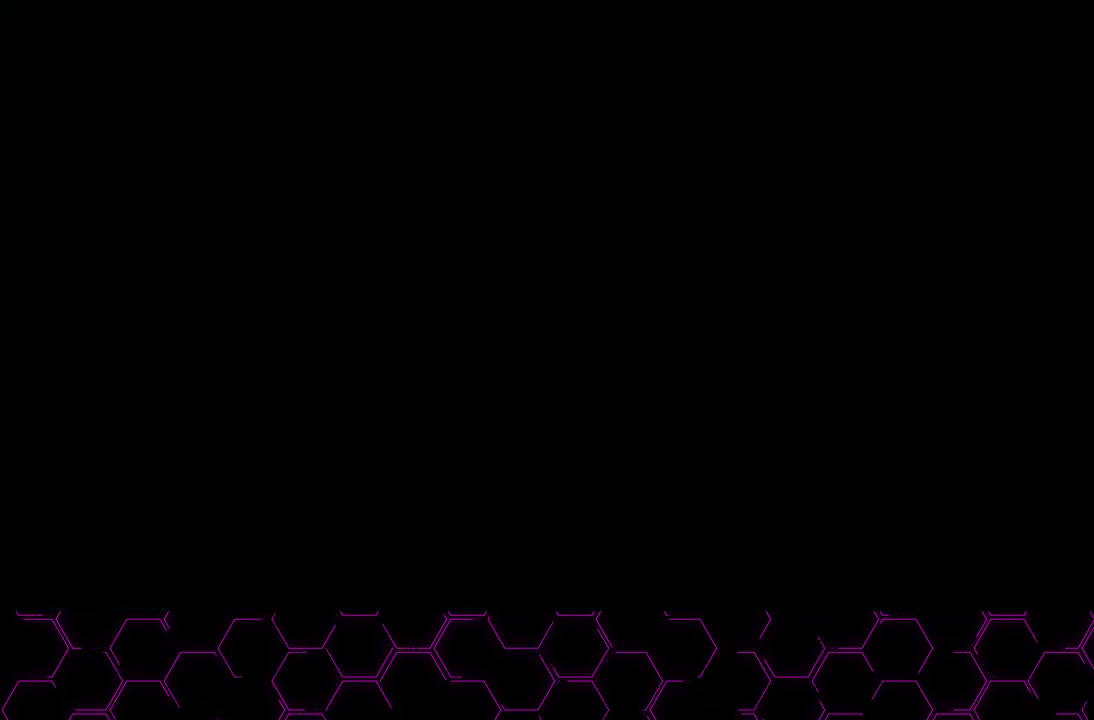
{"buttons": ["CROSS"], "left_stick": "up-right", "right_stick": "center", "events": []}
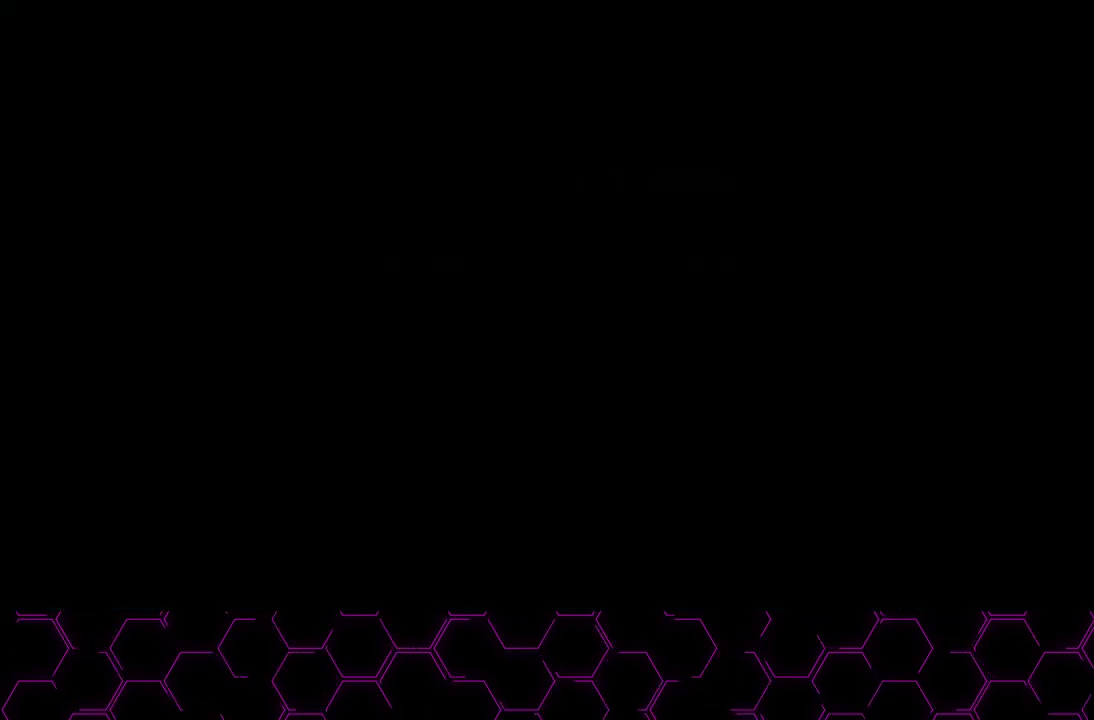
{"buttons": ["CROSS"], "left_stick": "up-right", "right_stick": "center", "events": []}
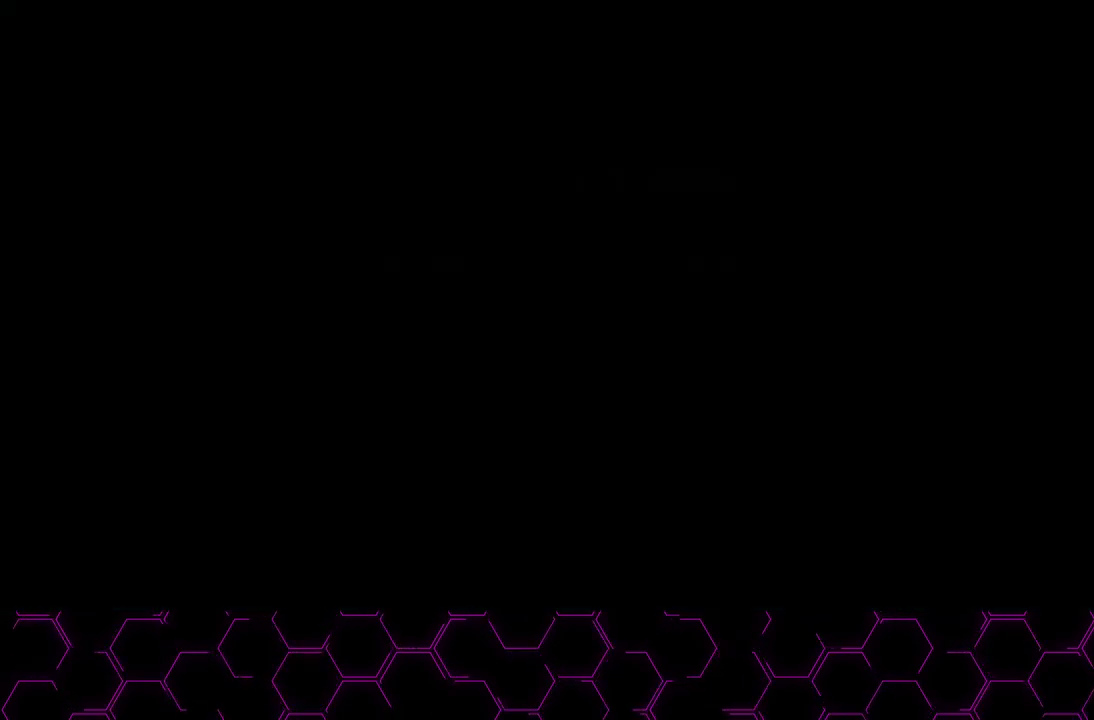
{"buttons": [], "left_stick": "right", "right_stick": "center", "events": [[450, "CROSS", "up"], [450, "left_stick", "right"]]}
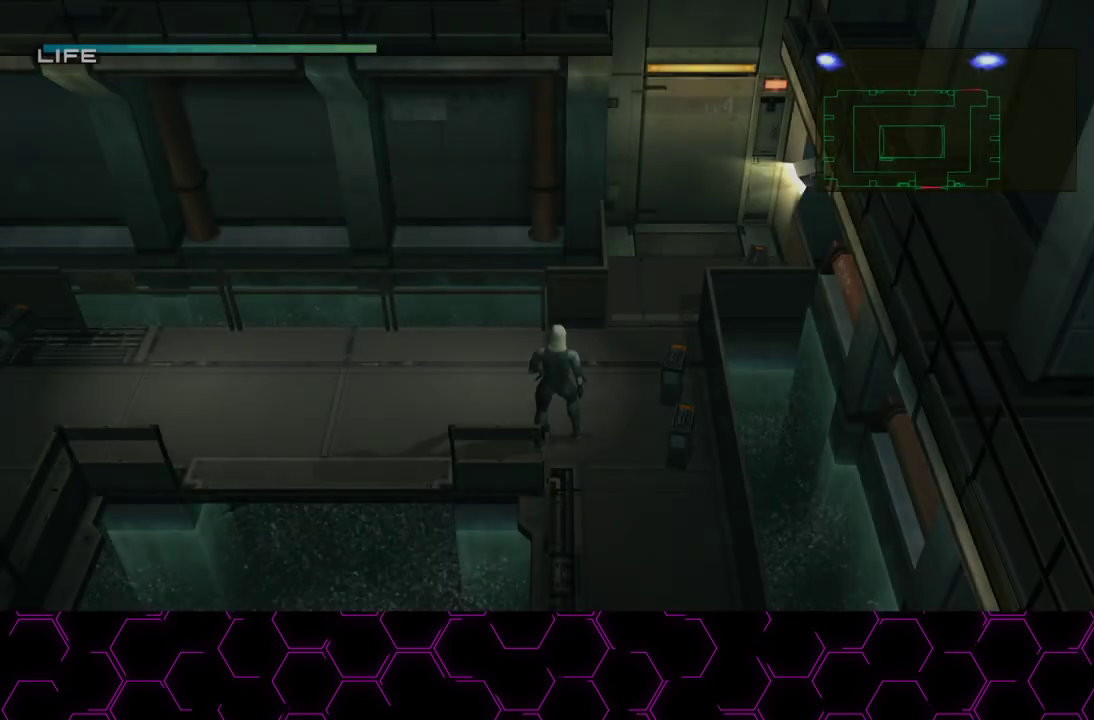
{"buttons": [], "left_stick": "up-right", "right_stick": "center", "events": [[350, "left_stick", "up-right"]]}
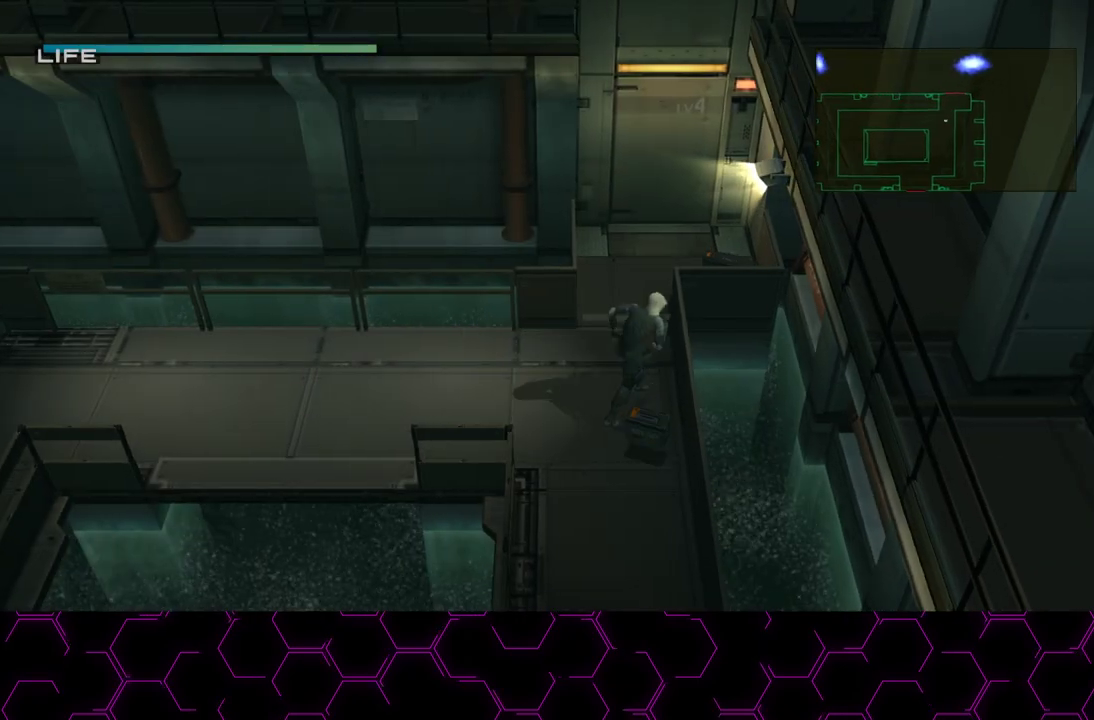
{"buttons": [], "left_stick": "up-right", "right_stick": "center", "events": []}
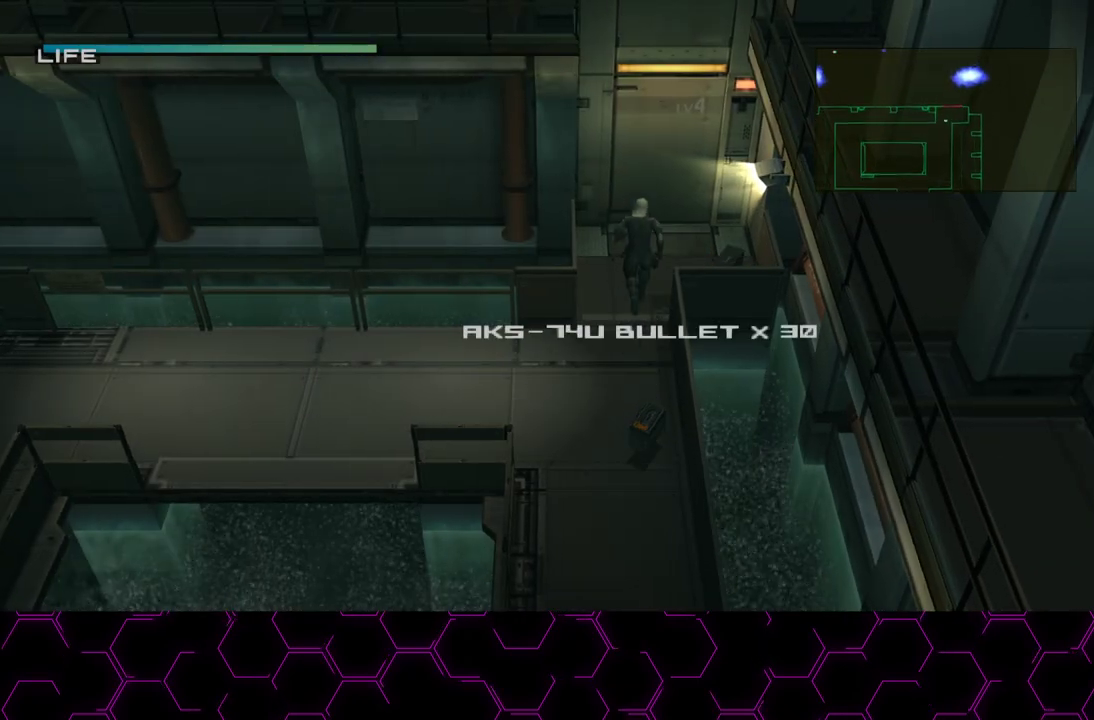
{"buttons": [], "left_stick": "up", "right_stick": "center", "events": [[367, "left_stick", "up"]]}
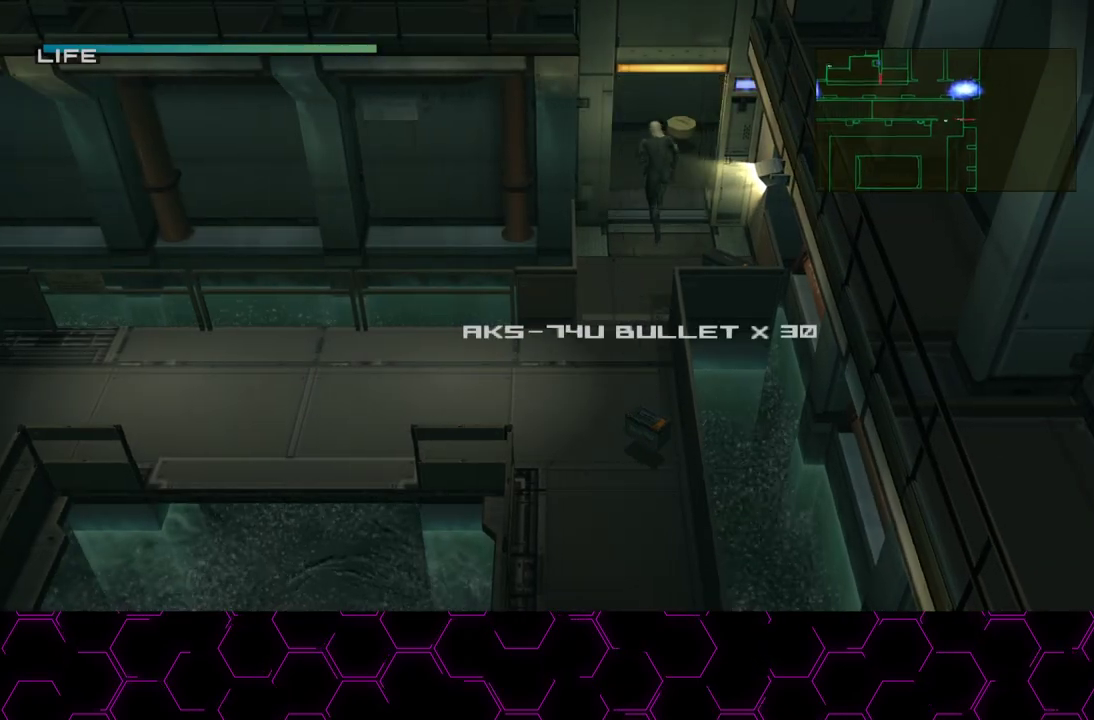
{"buttons": ["L3"], "left_stick": "left", "right_stick": "center", "events": [[133, "left_stick", "left"]]}
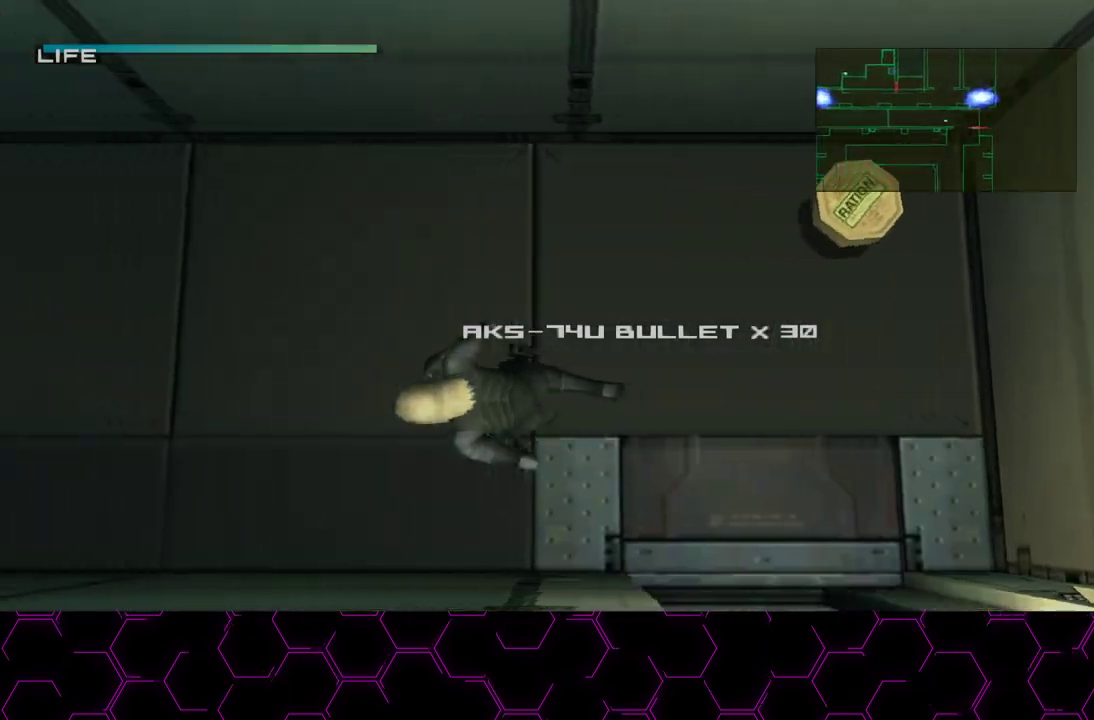
{"buttons": [], "left_stick": "left", "right_stick": "center"}
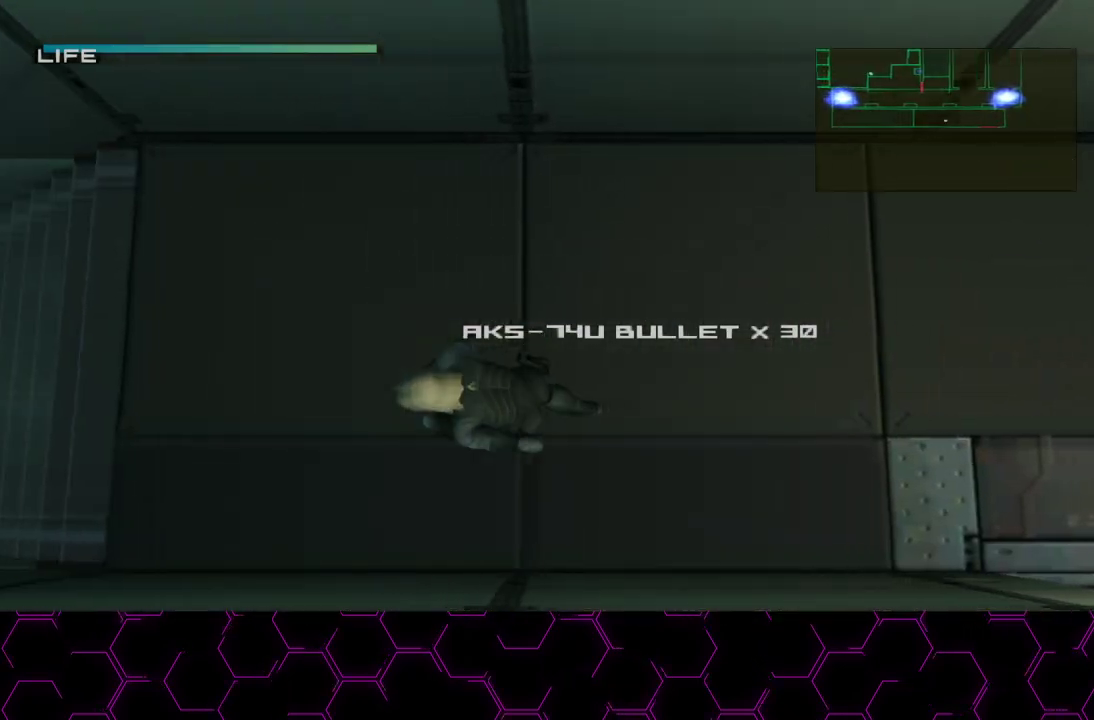
{"buttons": [], "left_stick": "left", "right_stick": "center", "events": []}
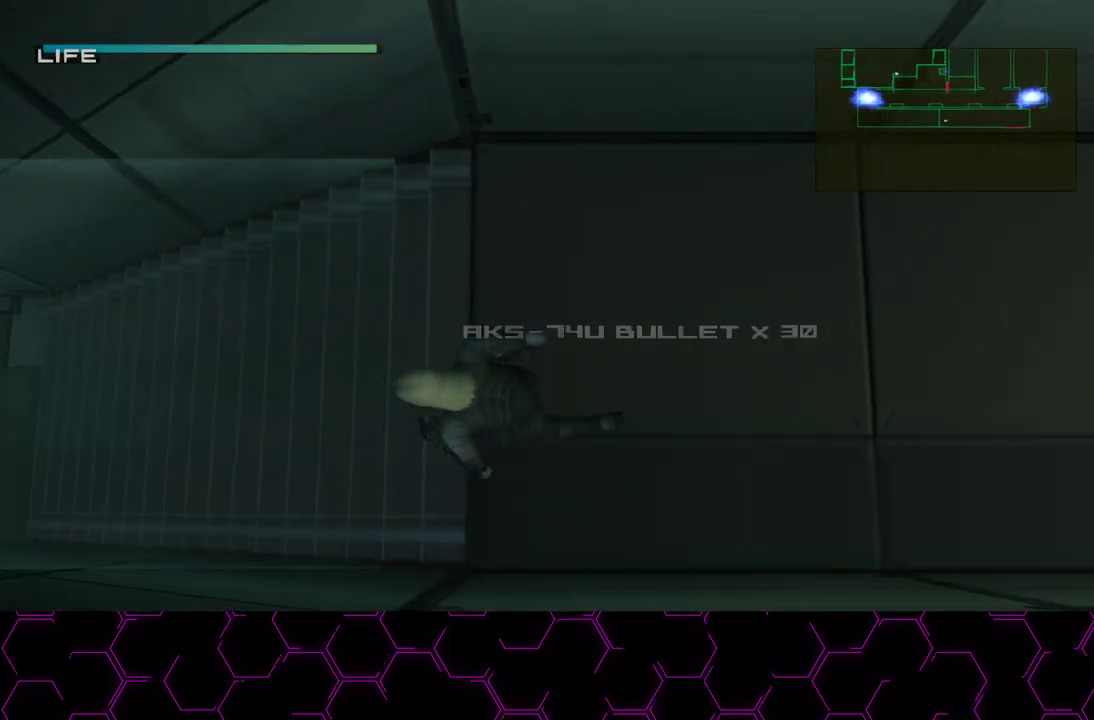
{"buttons": ["CIRCLE"], "left_stick": "center", "right_stick": "center", "events": [[167, "CIRCLE", "down"], [333, "left_stick", "center"]]}
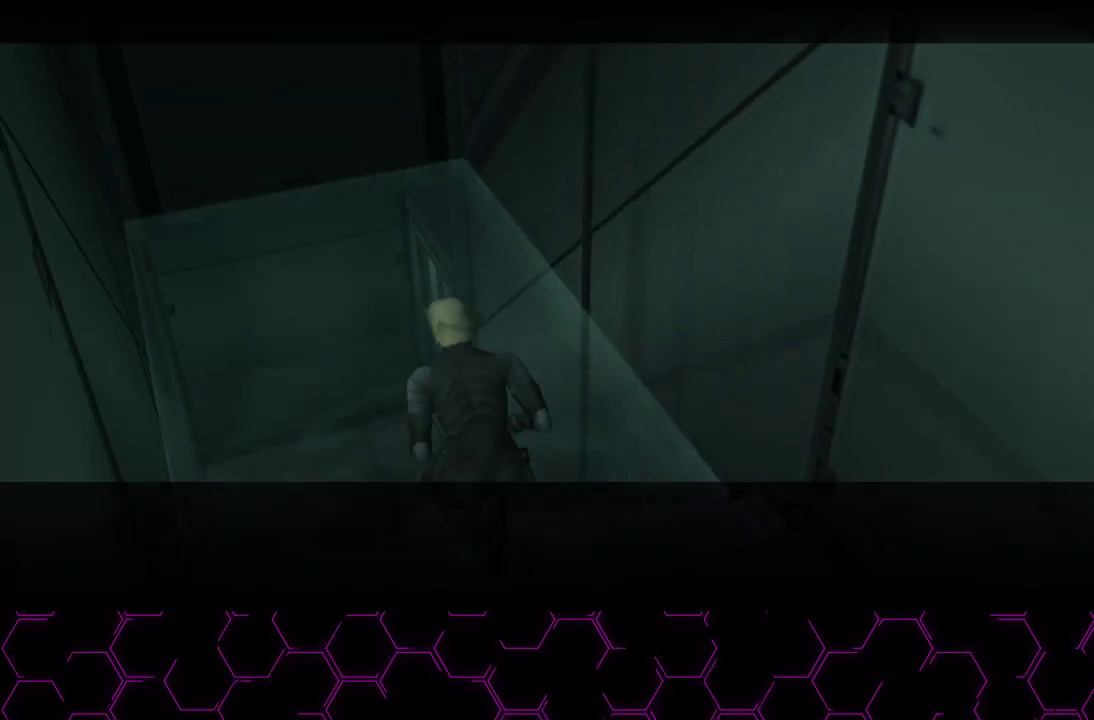
{"buttons": ["CIRCLE"], "left_stick": "center", "right_stick": "center", "events": [[183, "DPAD_RIGHT", "down"], [333, "DPAD_RIGHT", "up"]]}
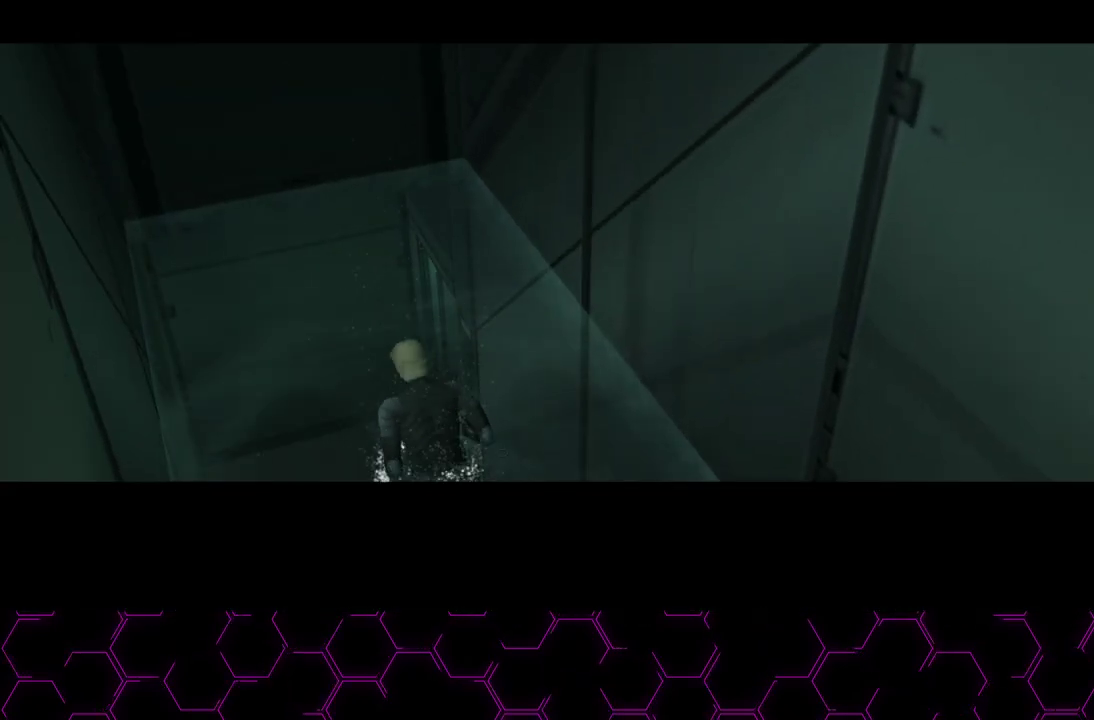
{"buttons": ["CIRCLE", "DPAD_RIGHT"], "left_stick": "center", "right_stick": "center", "events": [[433, "DPAD_RIGHT", "down"]]}